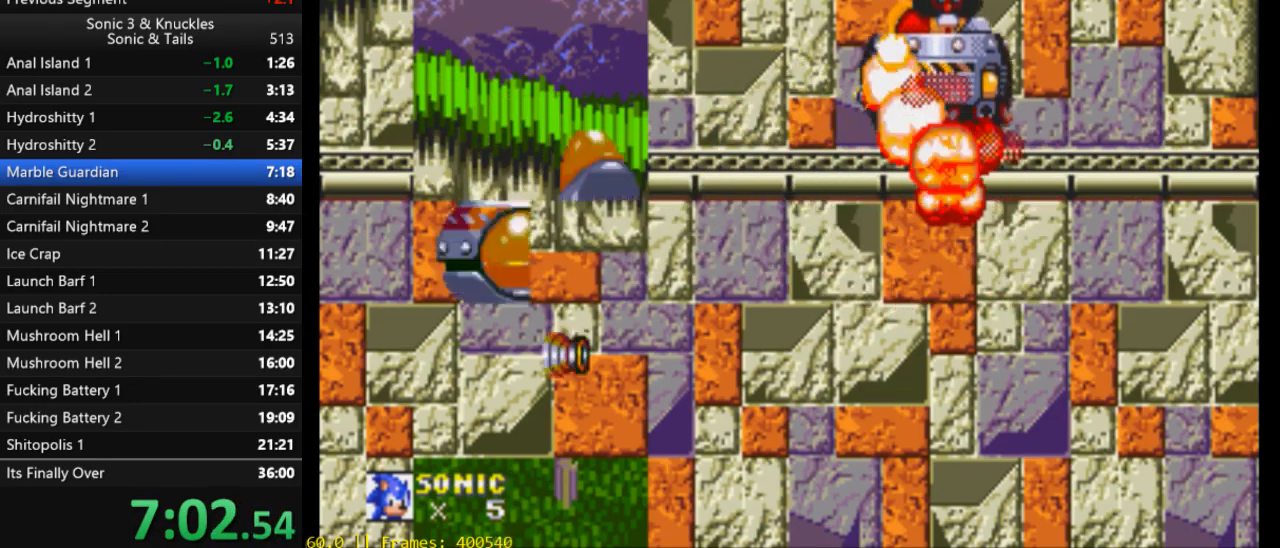
Gameplay with a controller (Xbox layout); each line is a JSON object with the inputs held at the frame after it. "events" lists button and stick changes between this image and that frame as [ms after this image, input, new state], when the widget could be followed in between. Not read: left_stick right_stick.
{"buttons": [], "events": []}
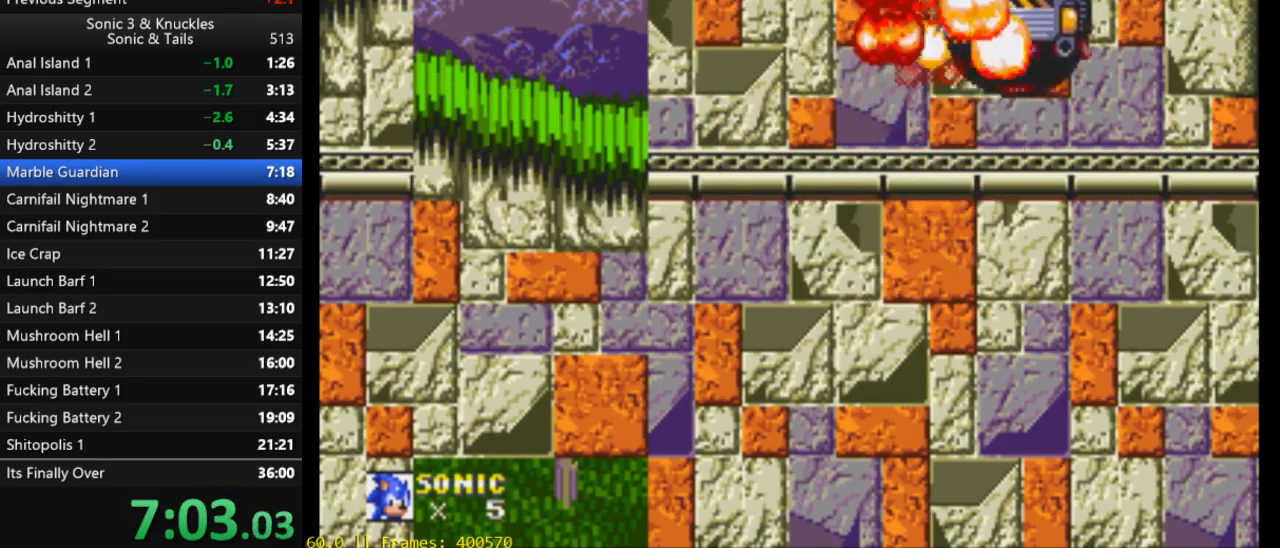
{"buttons": [], "events": []}
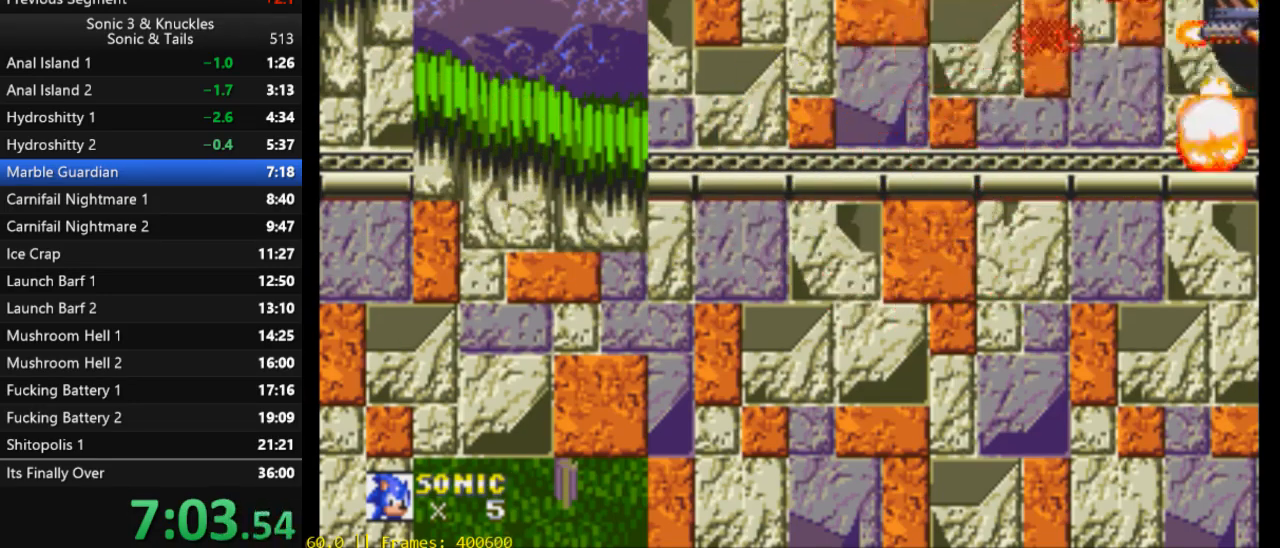
{"buttons": [], "events": []}
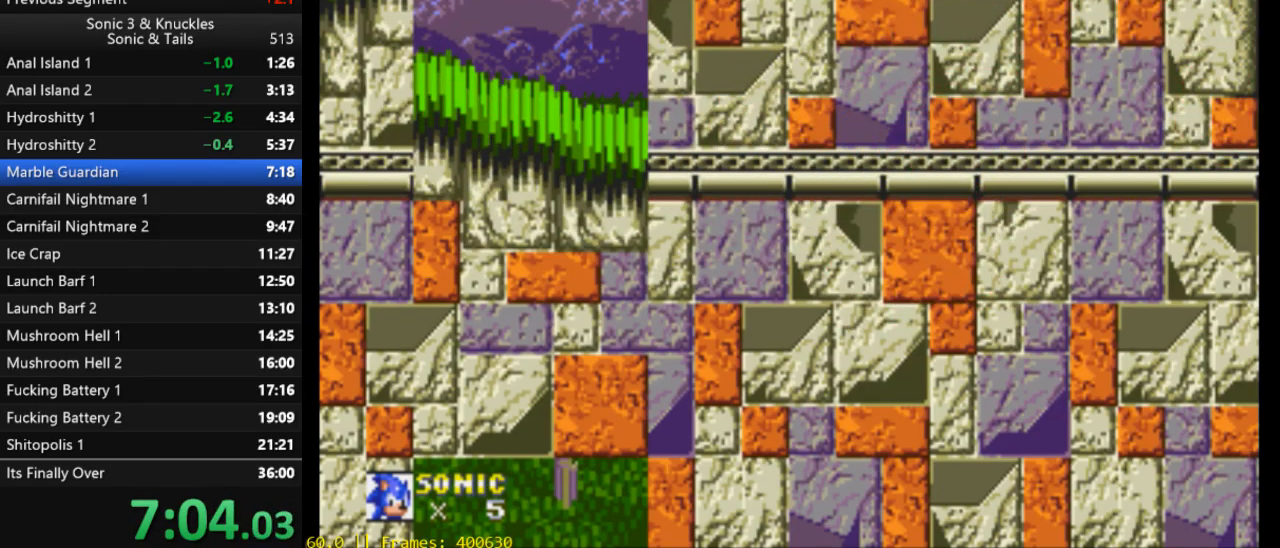
{"buttons": [], "events": []}
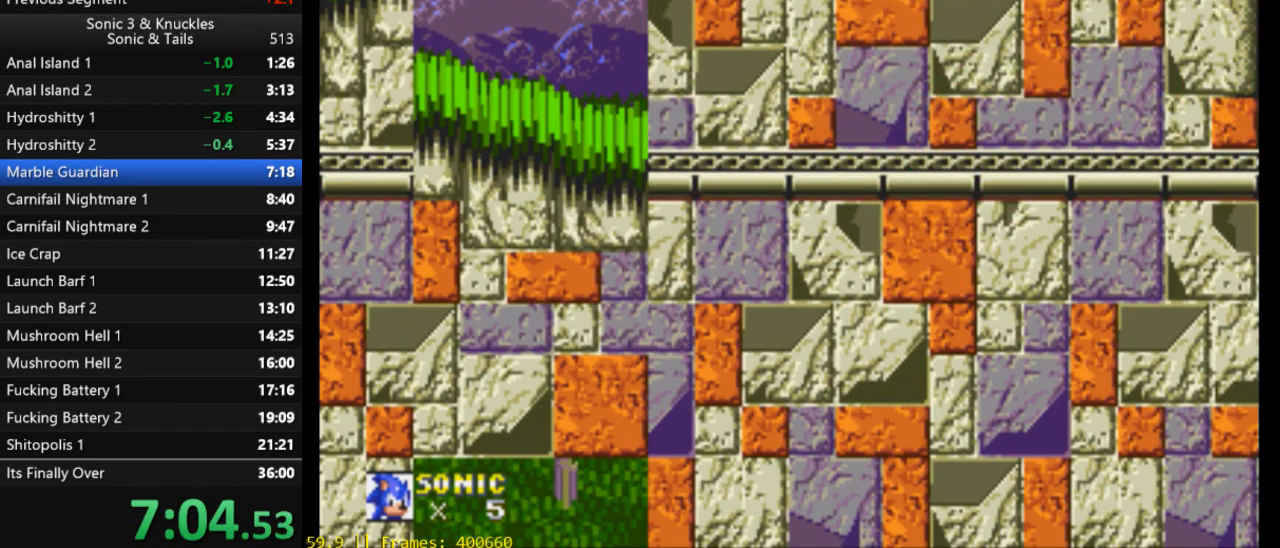
{"buttons": [], "events": []}
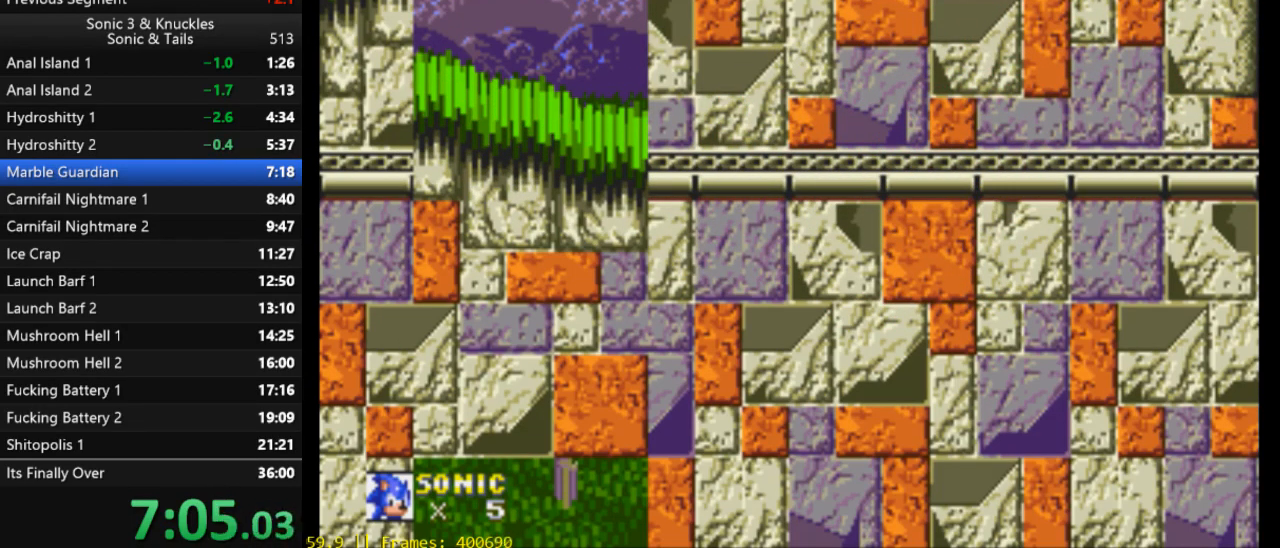
{"buttons": [], "events": []}
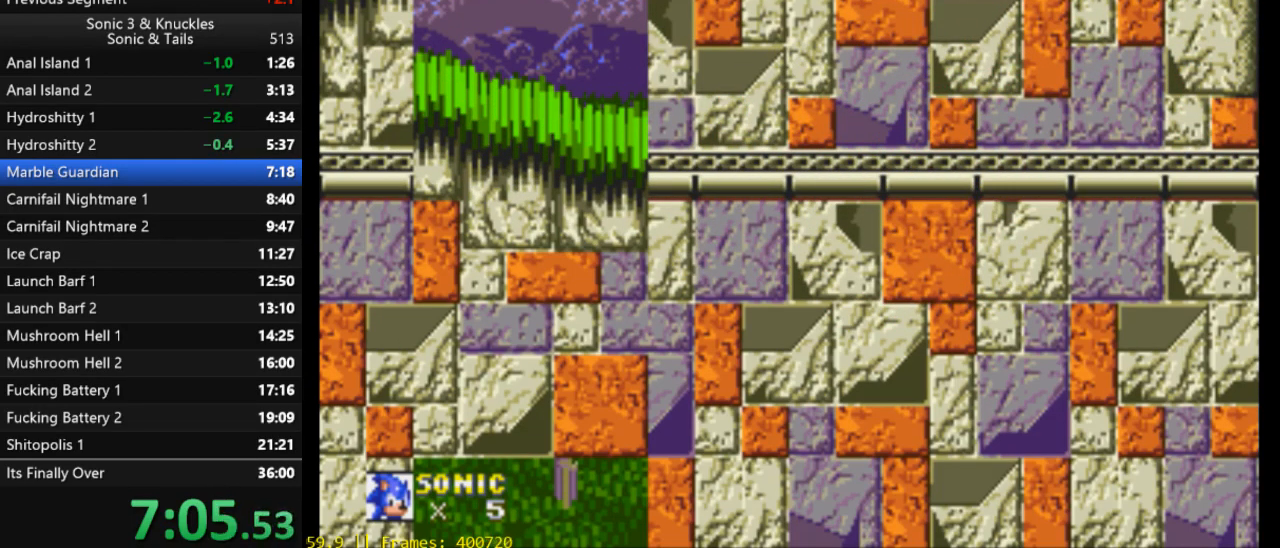
{"buttons": [], "events": []}
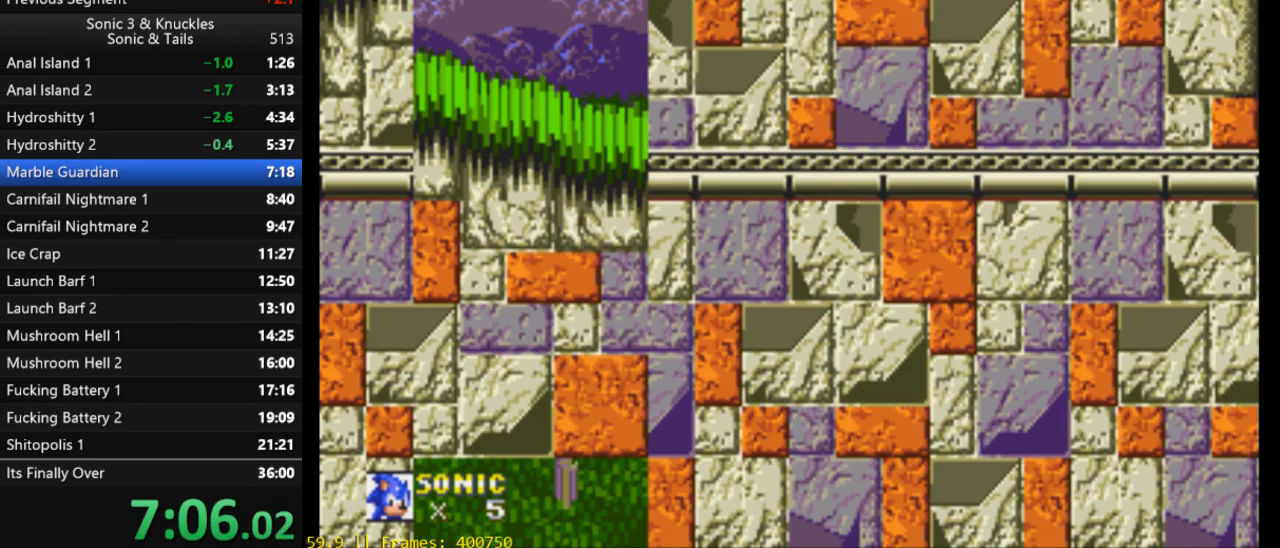
{"buttons": [], "events": []}
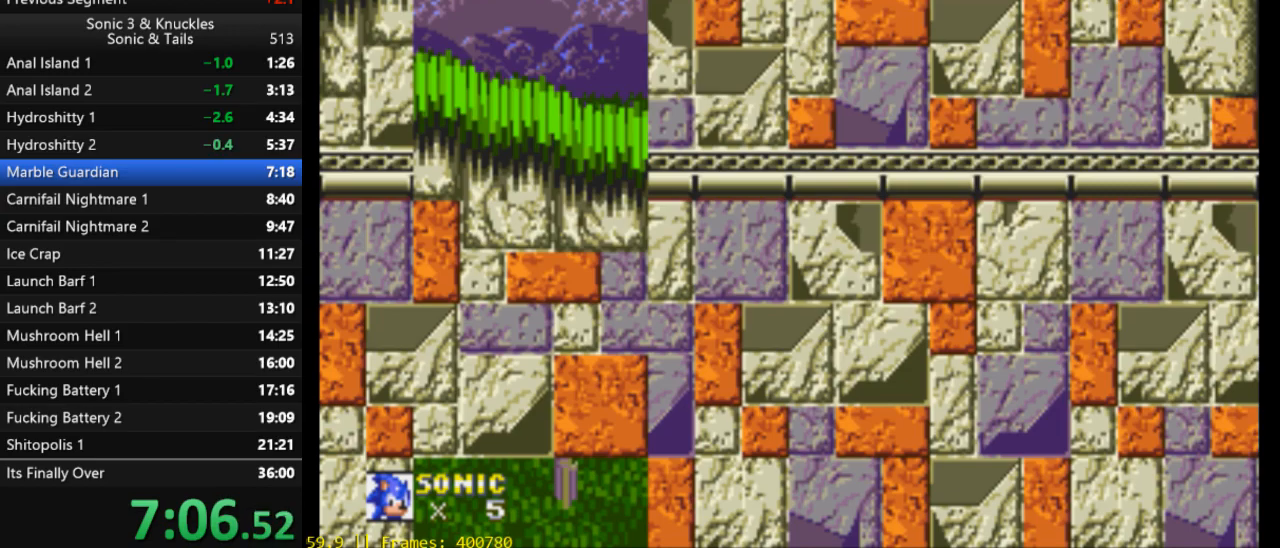
{"buttons": [], "events": []}
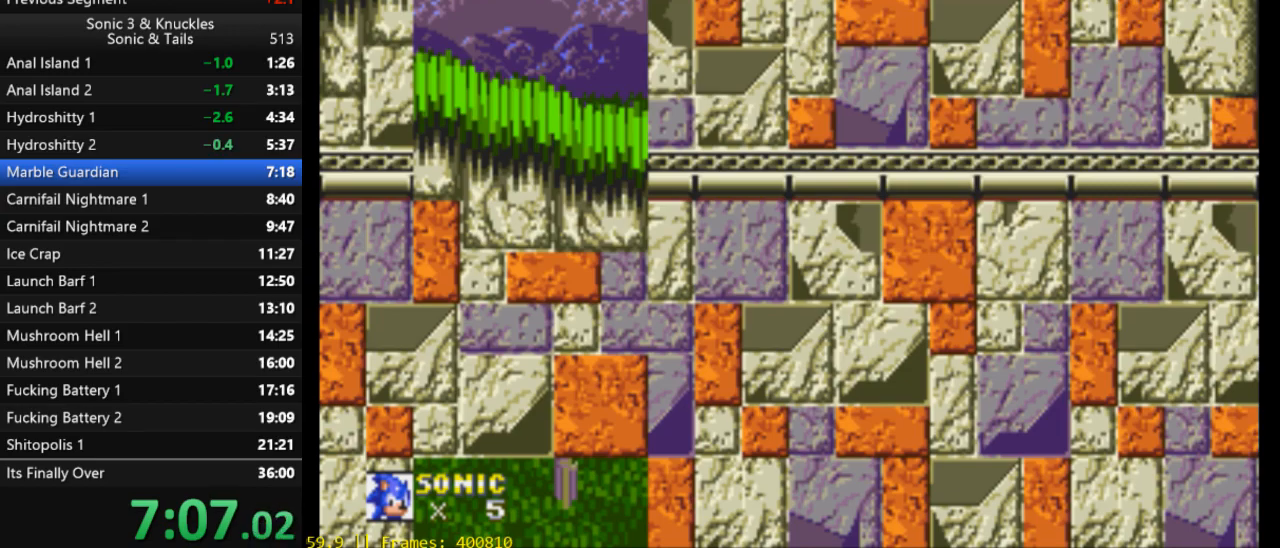
{"buttons": [], "events": []}
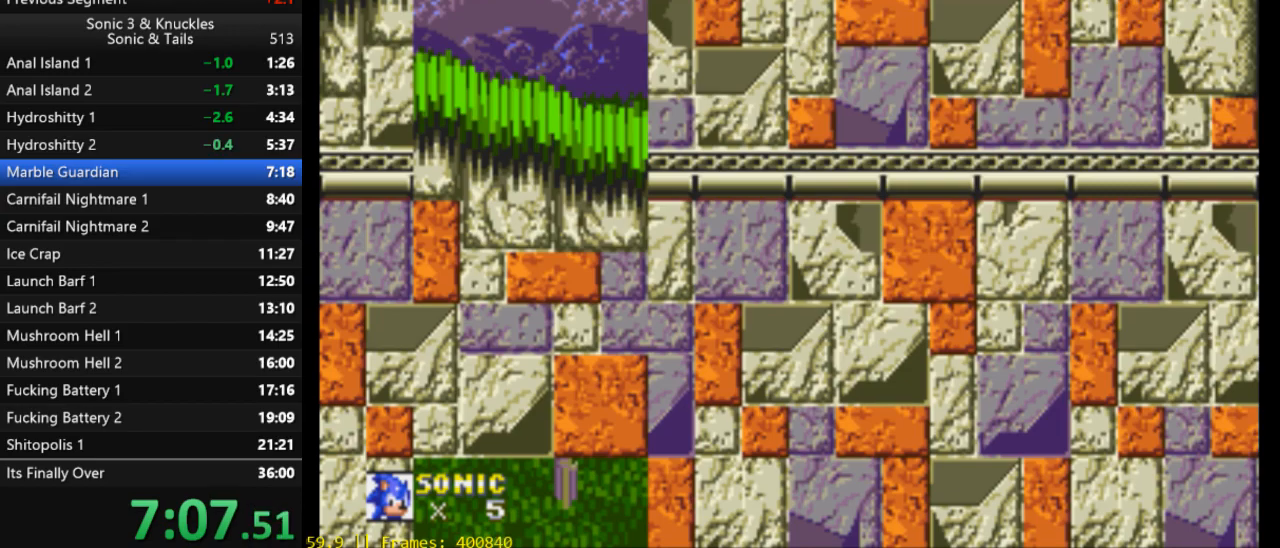
{"buttons": ["DPAD_DOWN"], "events": [[17, "DPAD_DOWN", "down"]]}
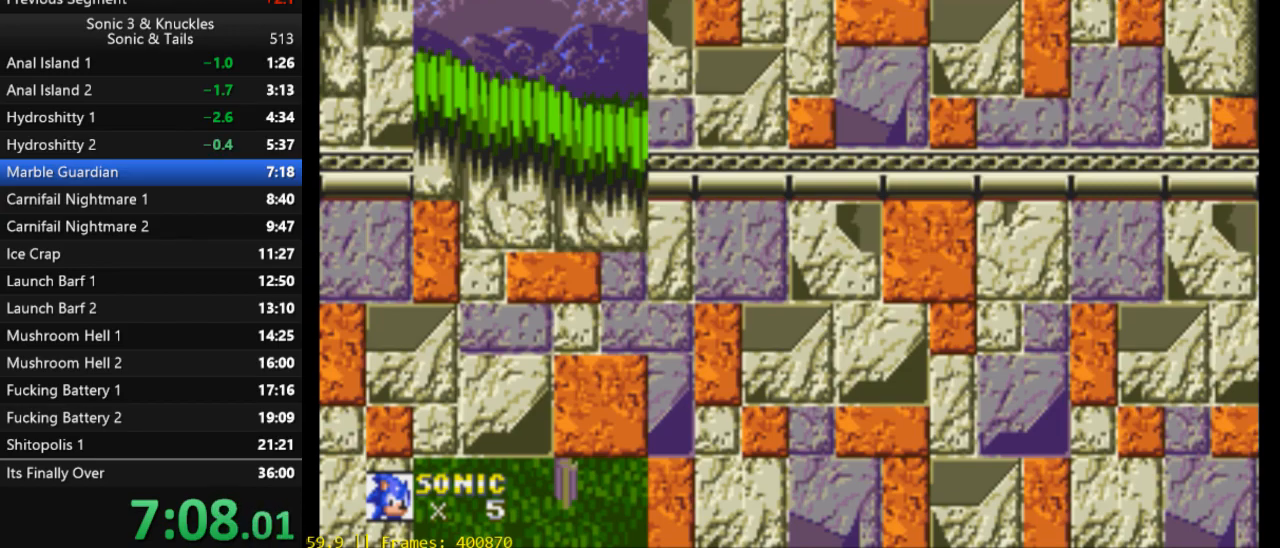
{"buttons": ["DPAD_DOWN"], "events": []}
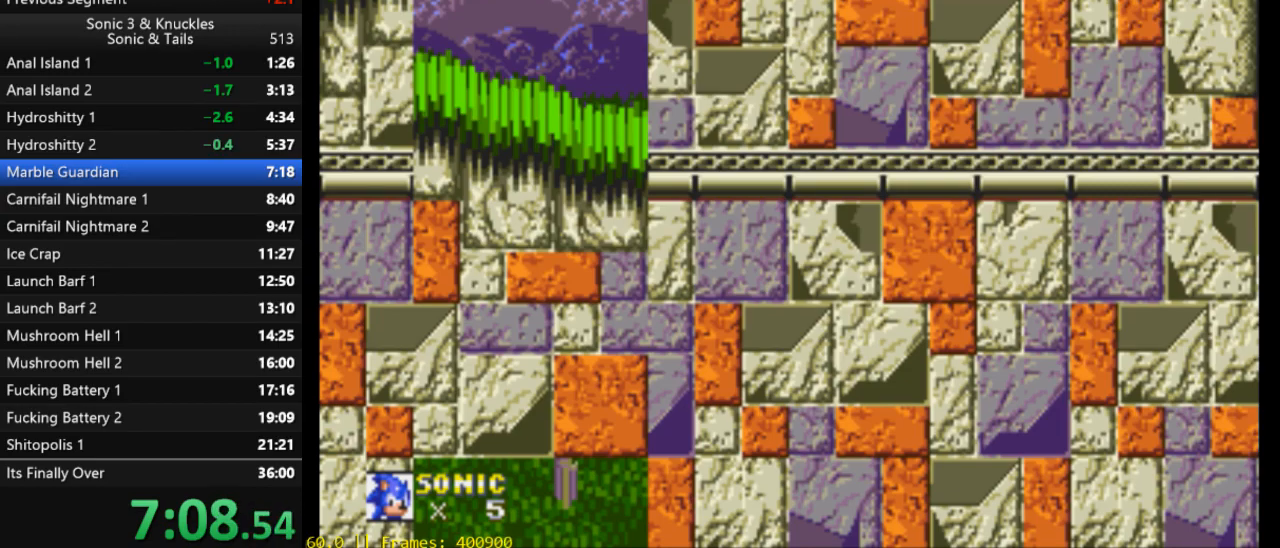
{"buttons": ["DPAD_DOWN"], "events": []}
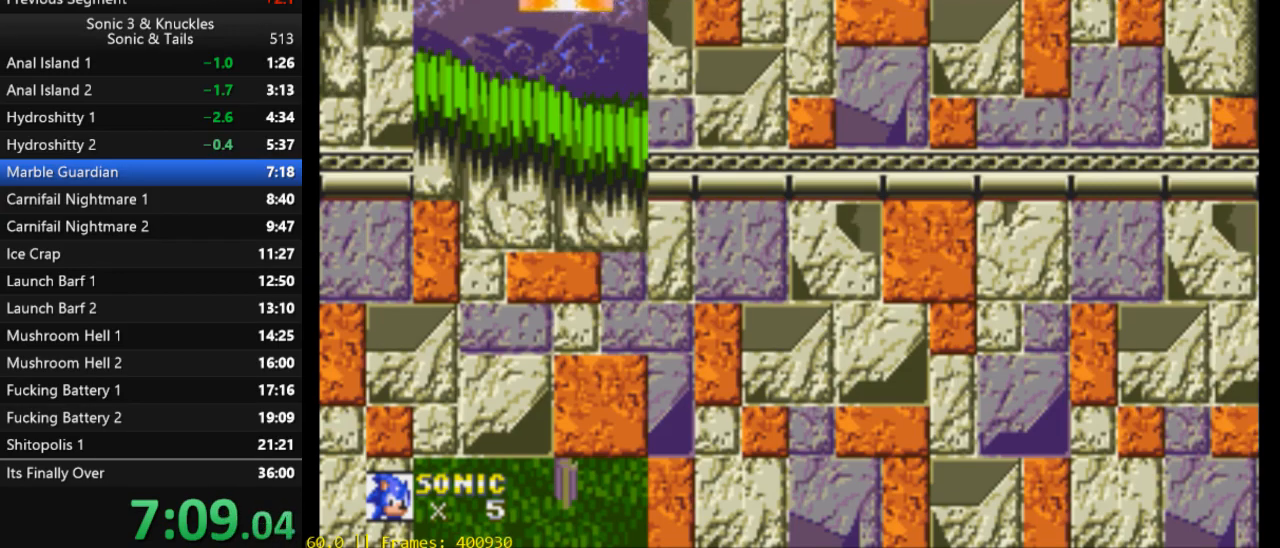
{"buttons": ["DPAD_DOWN"], "events": []}
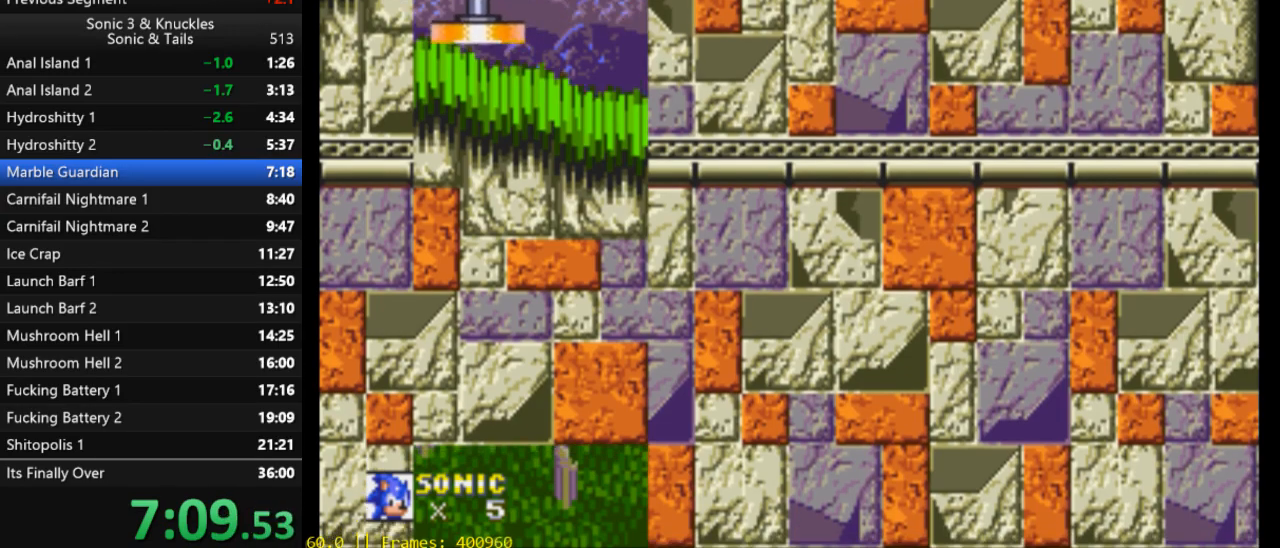
{"buttons": ["DPAD_DOWN"], "events": []}
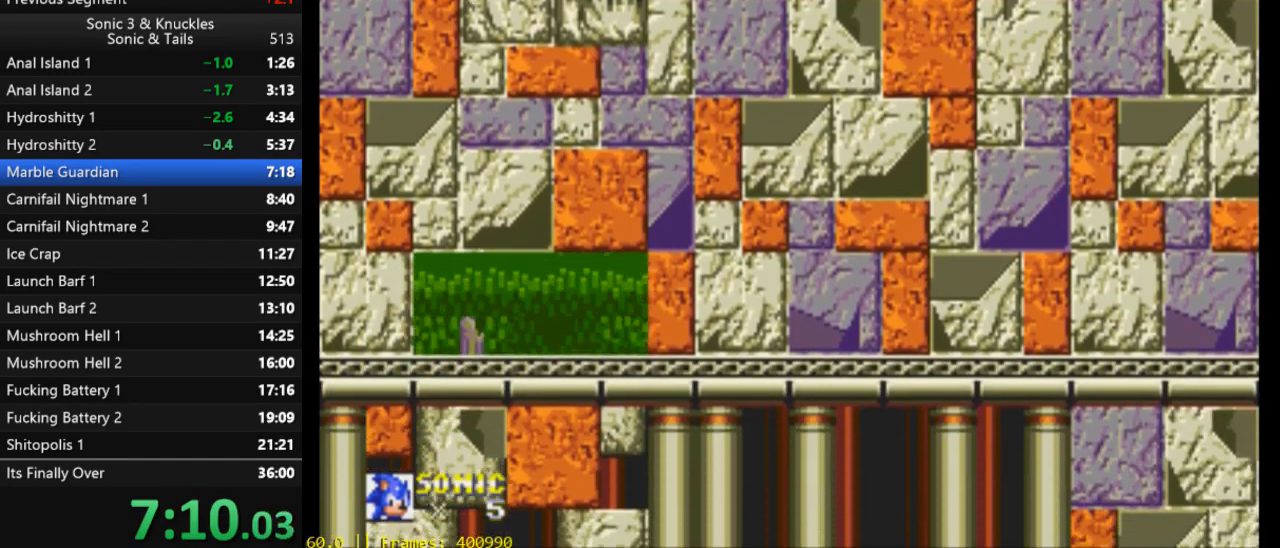
{"buttons": ["DPAD_DOWN"], "events": []}
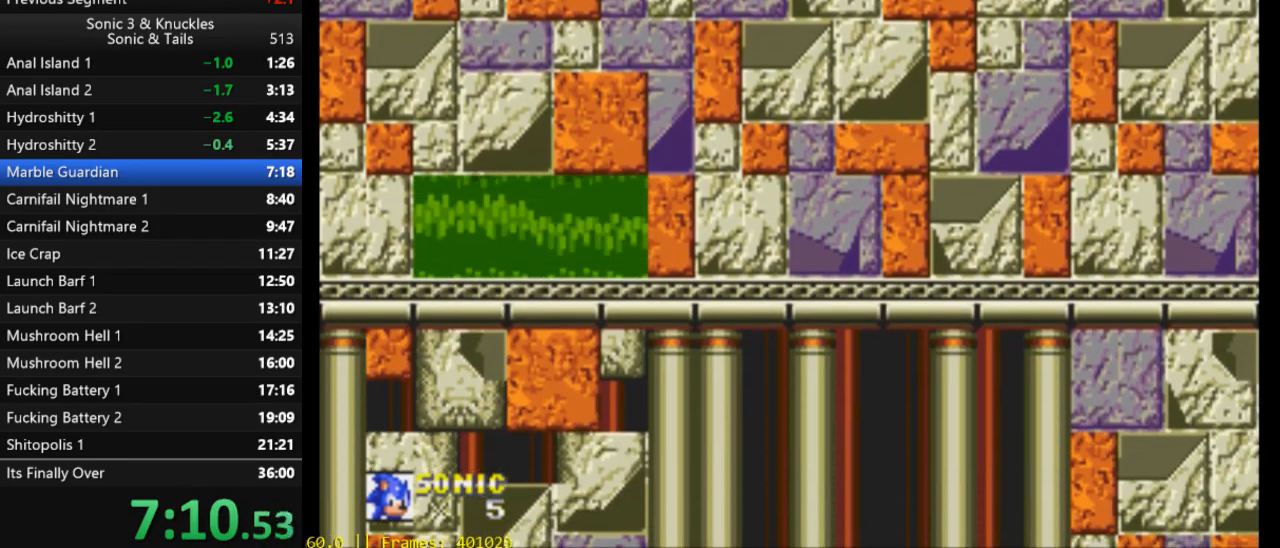
{"buttons": ["DPAD_DOWN"], "events": []}
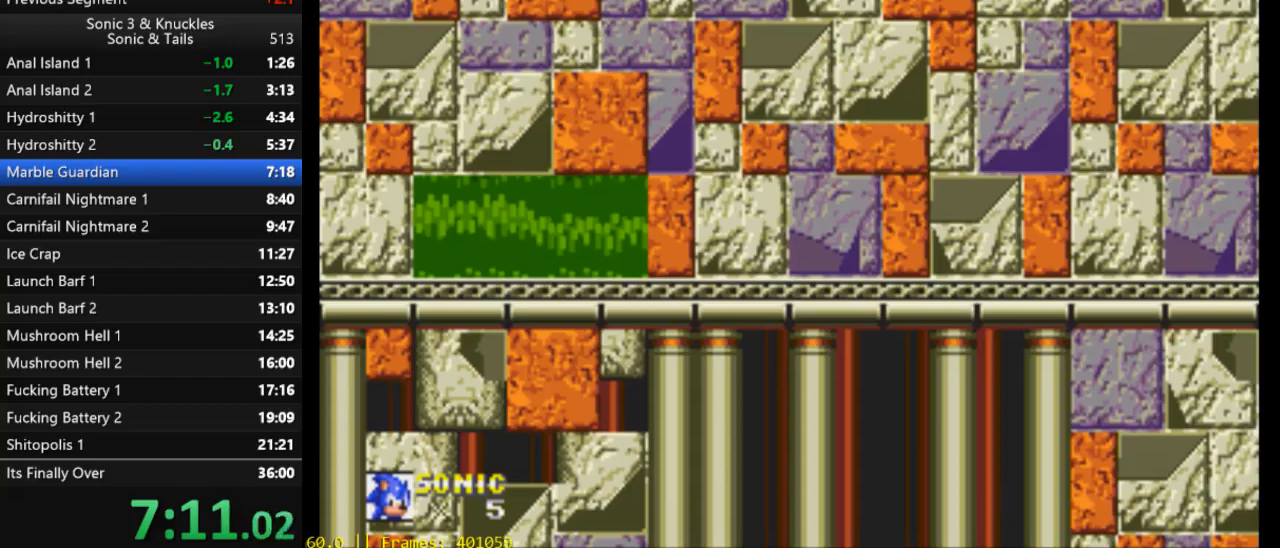
{"buttons": ["DPAD_DOWN"], "events": []}
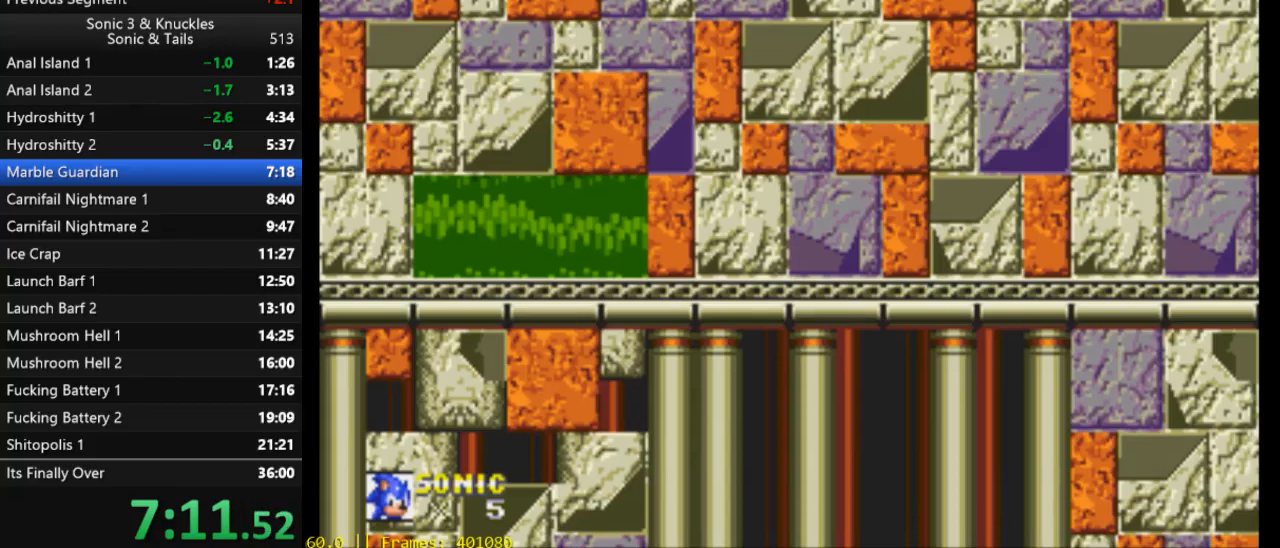
{"buttons": ["DPAD_DOWN"], "events": []}
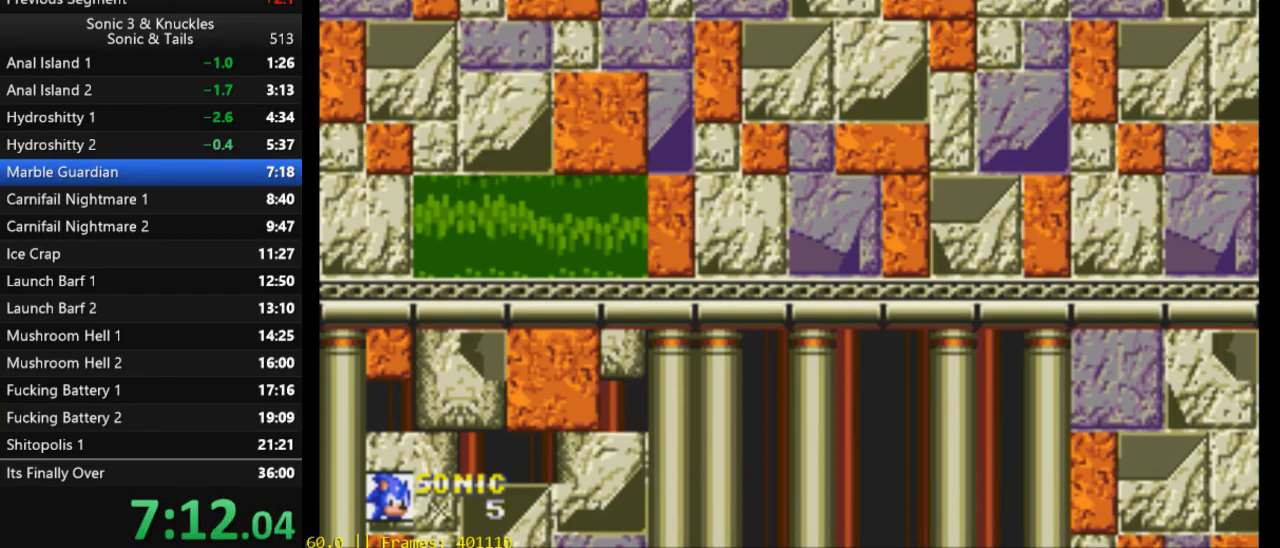
{"buttons": ["DPAD_DOWN"], "events": []}
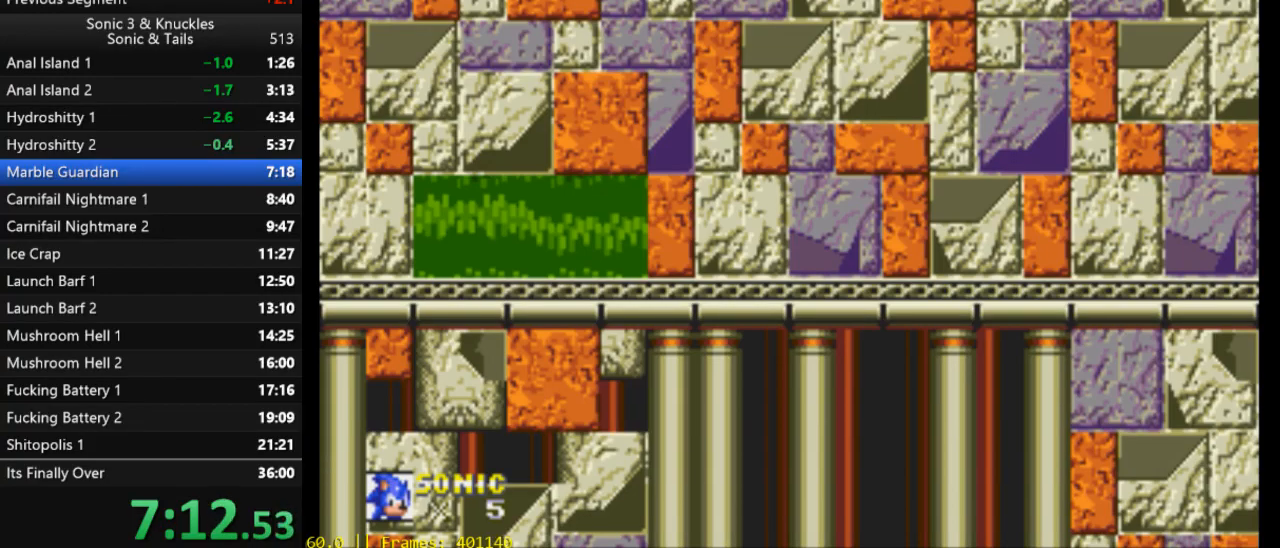
{"buttons": ["DPAD_DOWN"], "events": []}
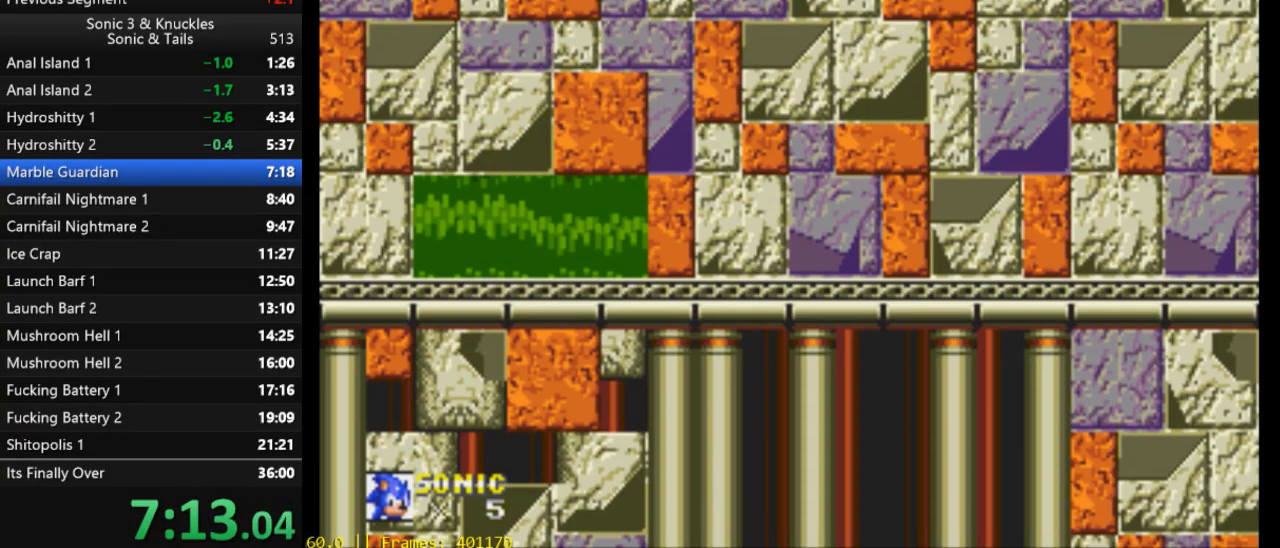
{"buttons": ["DPAD_DOWN"], "events": []}
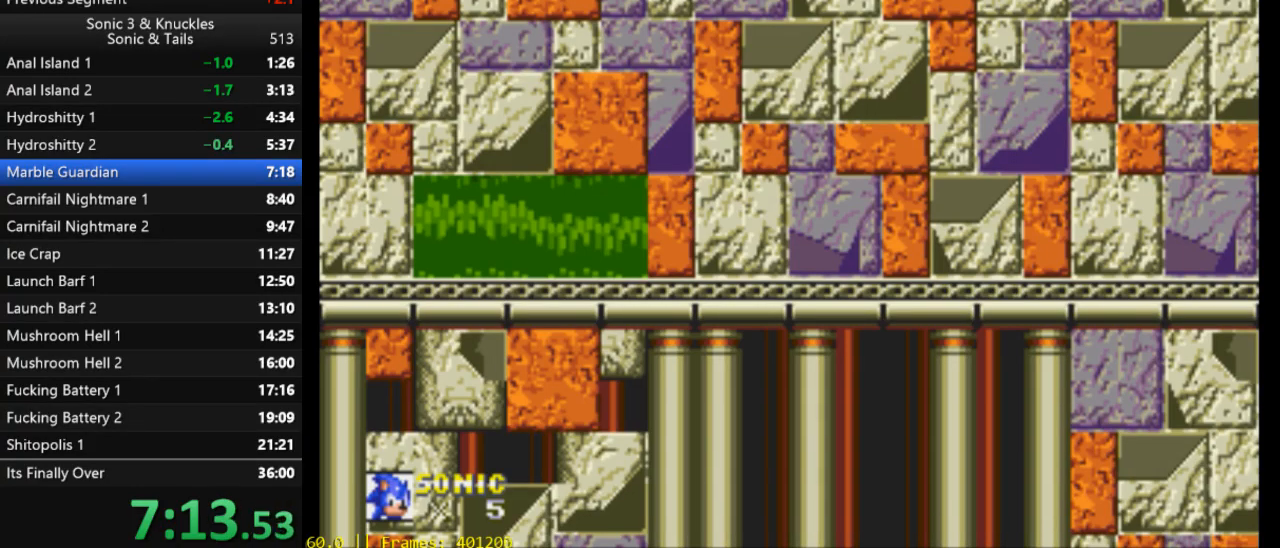
{"buttons": ["DPAD_RIGHT"], "events": [[183, "DPAD_DOWN", "up"], [183, "DPAD_RIGHT", "down"]]}
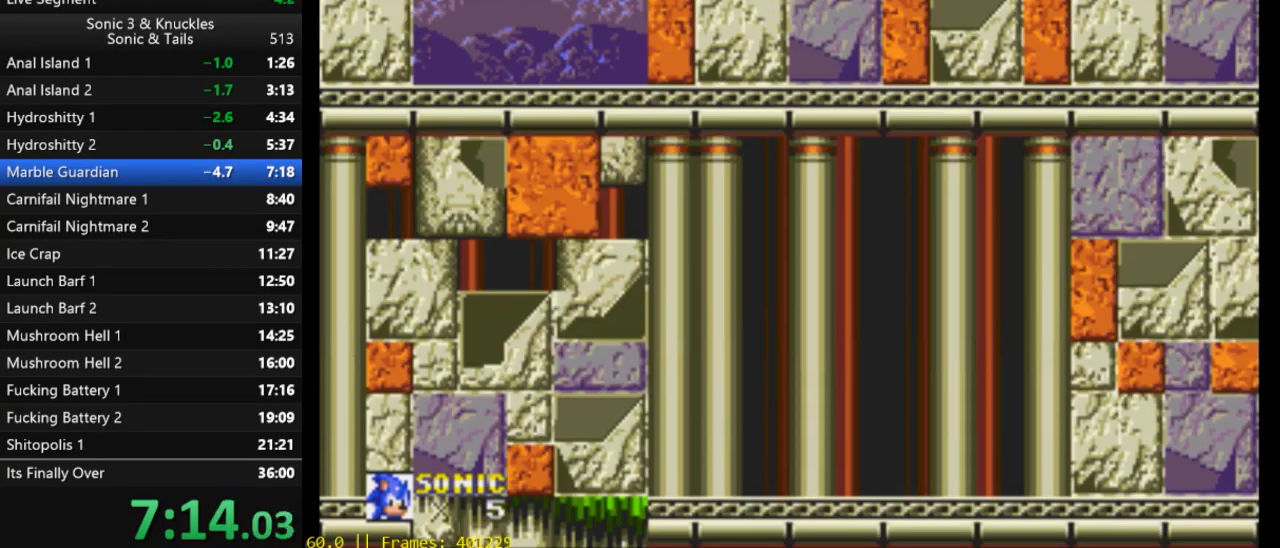
{"buttons": ["DPAD_RIGHT"], "events": []}
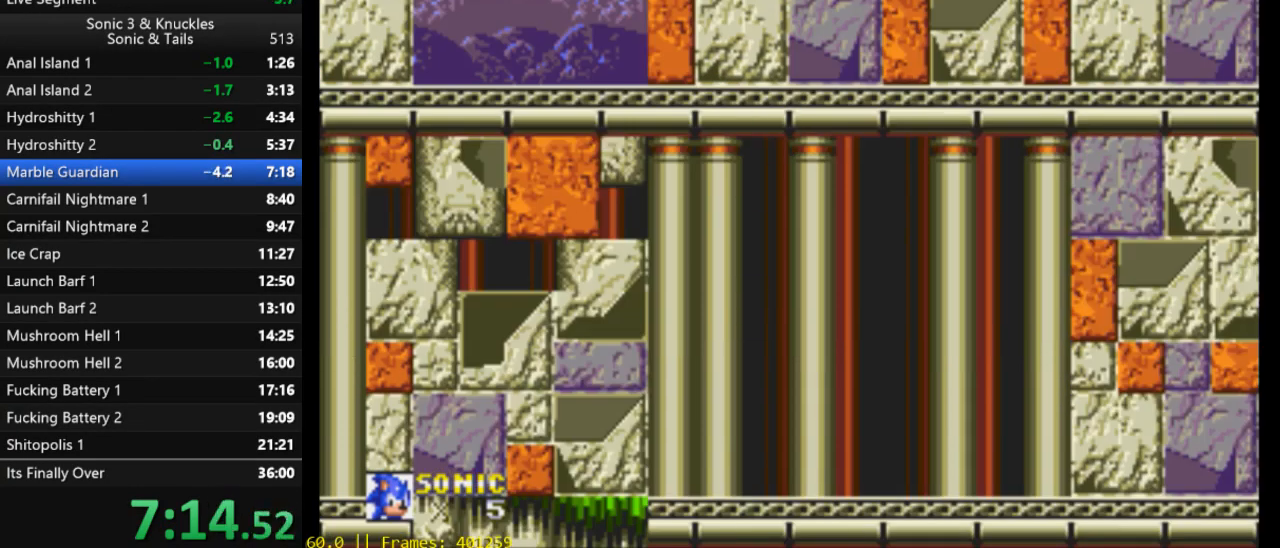
{"buttons": ["DPAD_UP", "DPAD_RIGHT"], "events": [[483, "DPAD_UP", "down"]]}
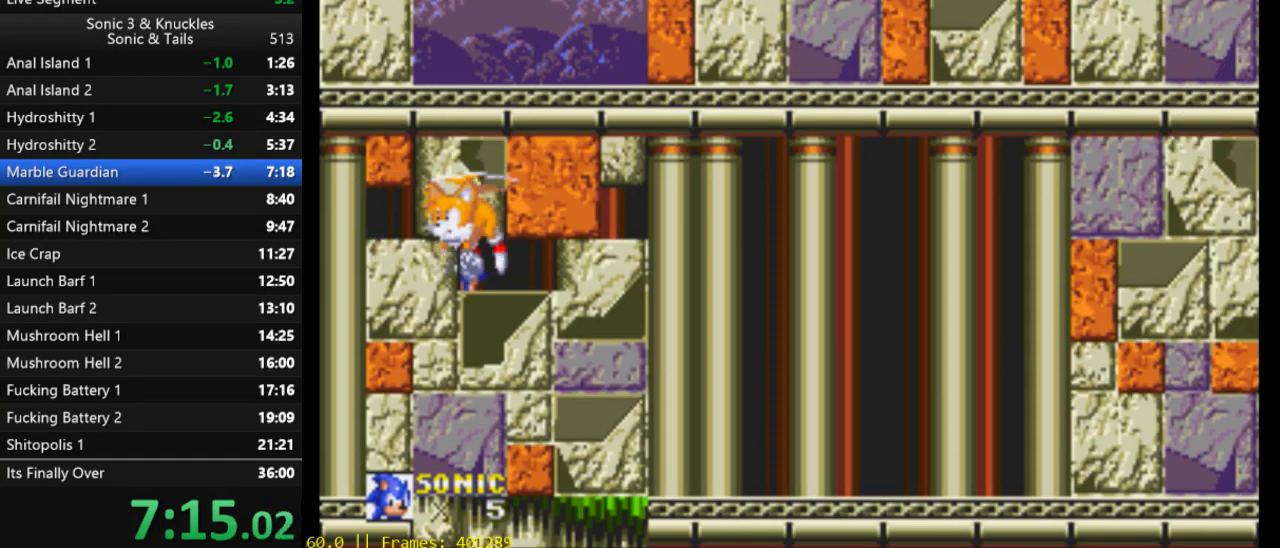
{"buttons": ["DPAD_LEFT"], "events": [[17, "DPAD_LEFT", "down"], [17, "DPAD_RIGHT", "up"], [183, "DPAD_UP", "up"]]}
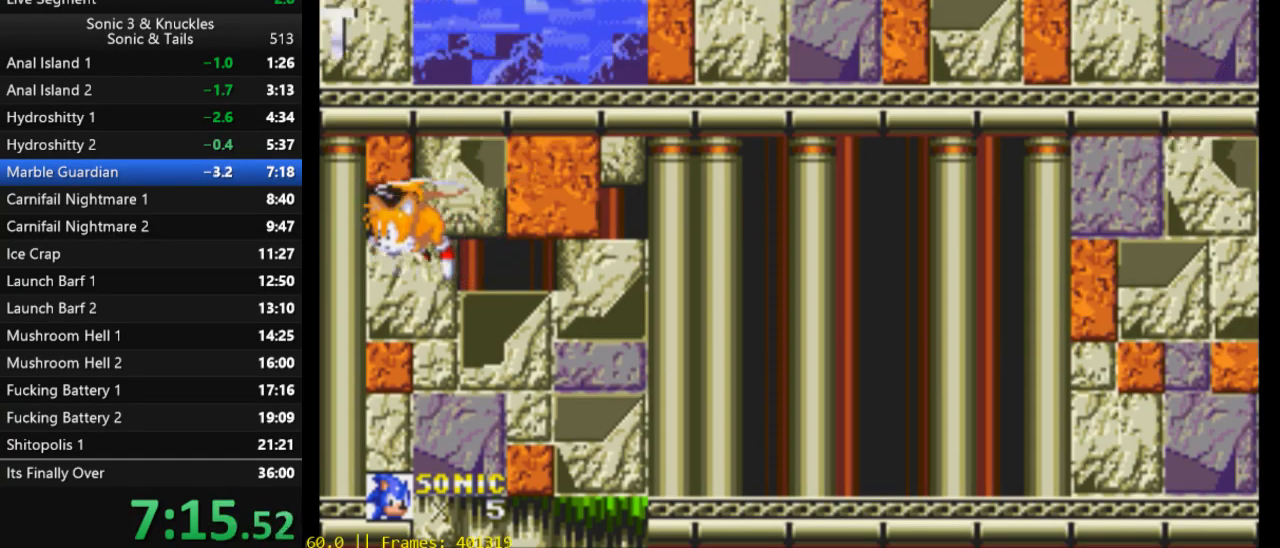
{"buttons": [], "events": [[283, "DPAD_LEFT", "up"]]}